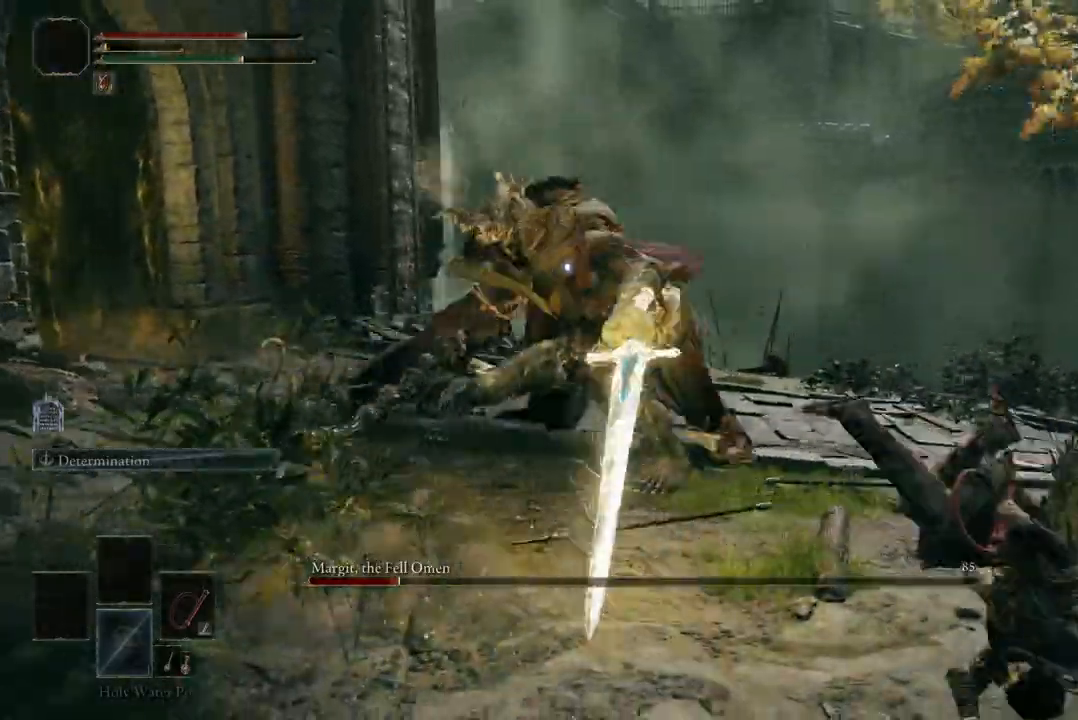
Gameplay with a controller (Xbox layout); each line is a JSON object with the inputs held at the frame after it (dt_ms = milliseconds from this image to that frame). "events" lists button and stick changes between this image and that frame as [ms after this image, input, new state], when the widget could be followed in between.
{"dt_ms": 500, "buttons": [], "left_stick": "right", "right_stick": "center", "events": [[267, "B", "down"], [433, "B", "up"]]}
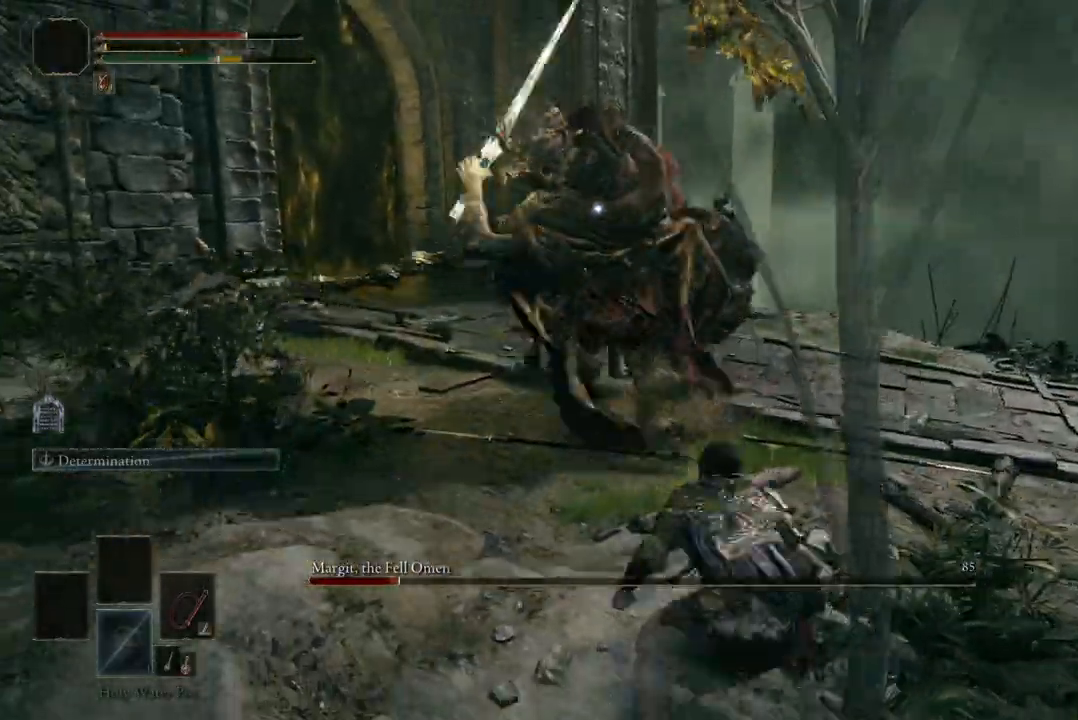
{"dt_ms": 500, "buttons": [], "left_stick": "down-right", "right_stick": "center", "events": [[200, "left_stick", "down-right"]]}
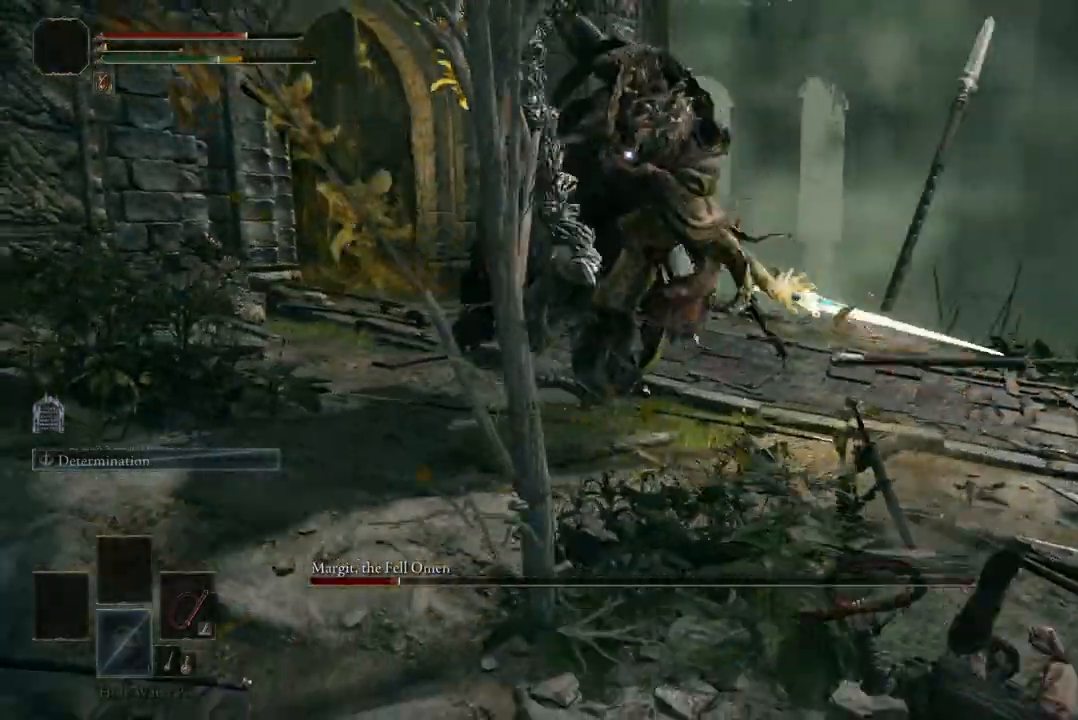
{"dt_ms": 500, "buttons": [], "left_stick": "down-right", "right_stick": "center", "events": [[100, "B", "down"], [300, "B", "up"]]}
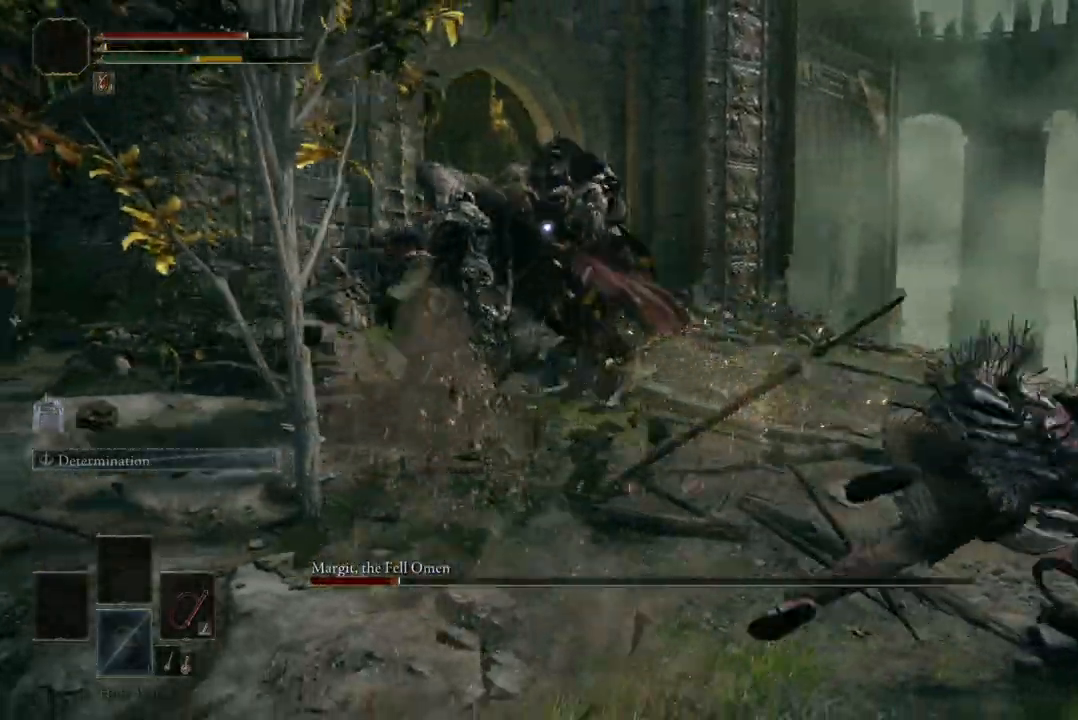
{"dt_ms": 500, "buttons": [], "left_stick": "down-right", "right_stick": "center", "events": []}
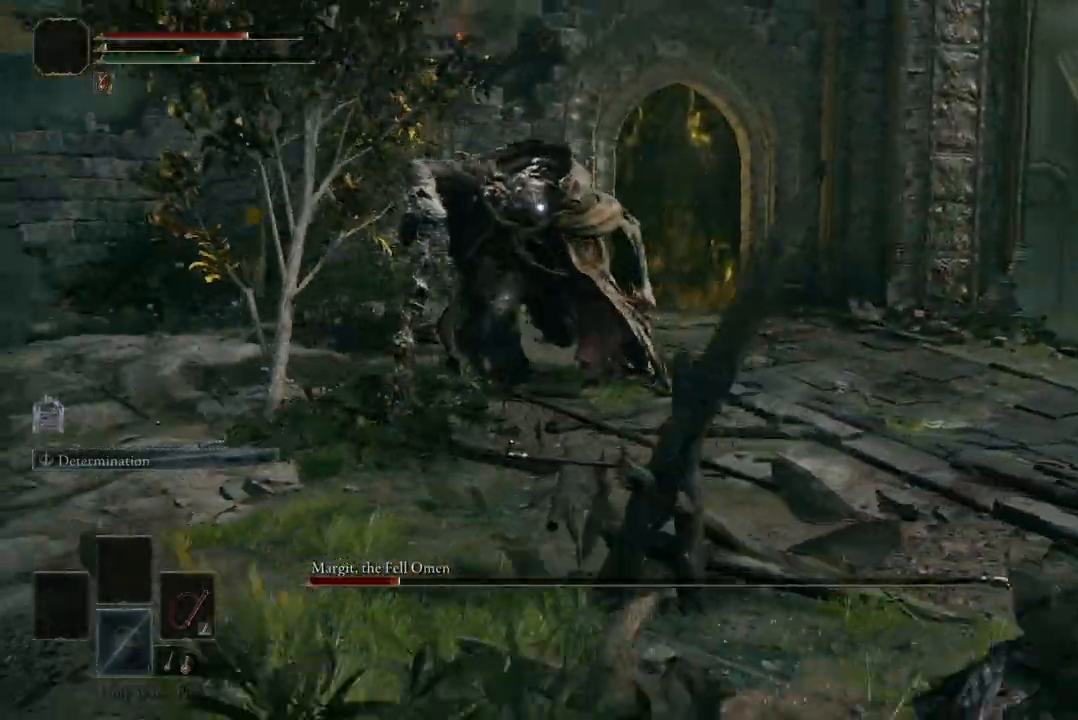
{"dt_ms": 500, "buttons": ["Y"], "left_stick": "down-right", "right_stick": "center", "events": [[400, "Y", "down"]]}
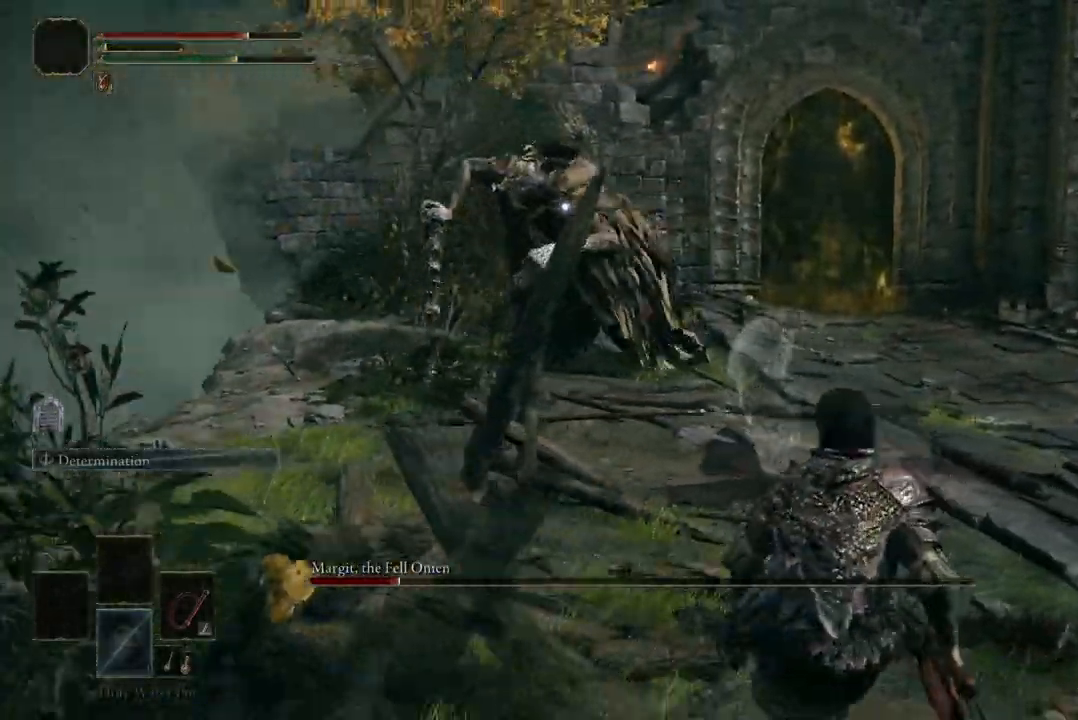
{"dt_ms": 500, "buttons": [], "left_stick": "down-right", "right_stick": "center", "events": [[33, "Y", "up"]]}
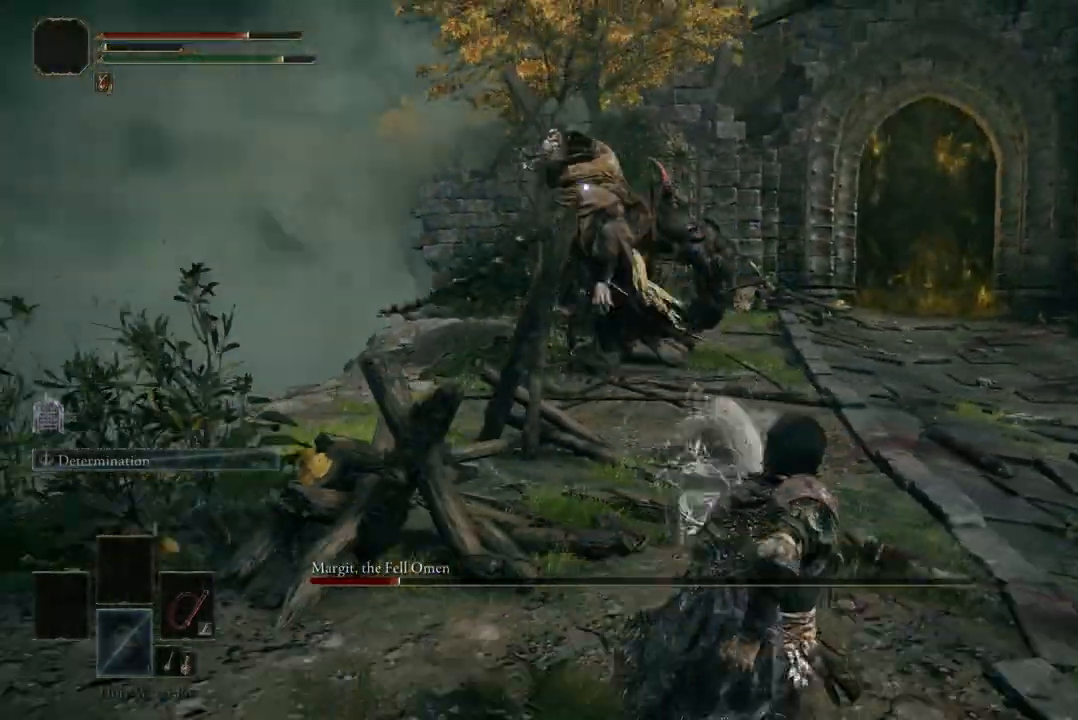
{"dt_ms": 500, "buttons": [], "left_stick": "down", "right_stick": "center", "events": [[267, "left_stick", "down"]]}
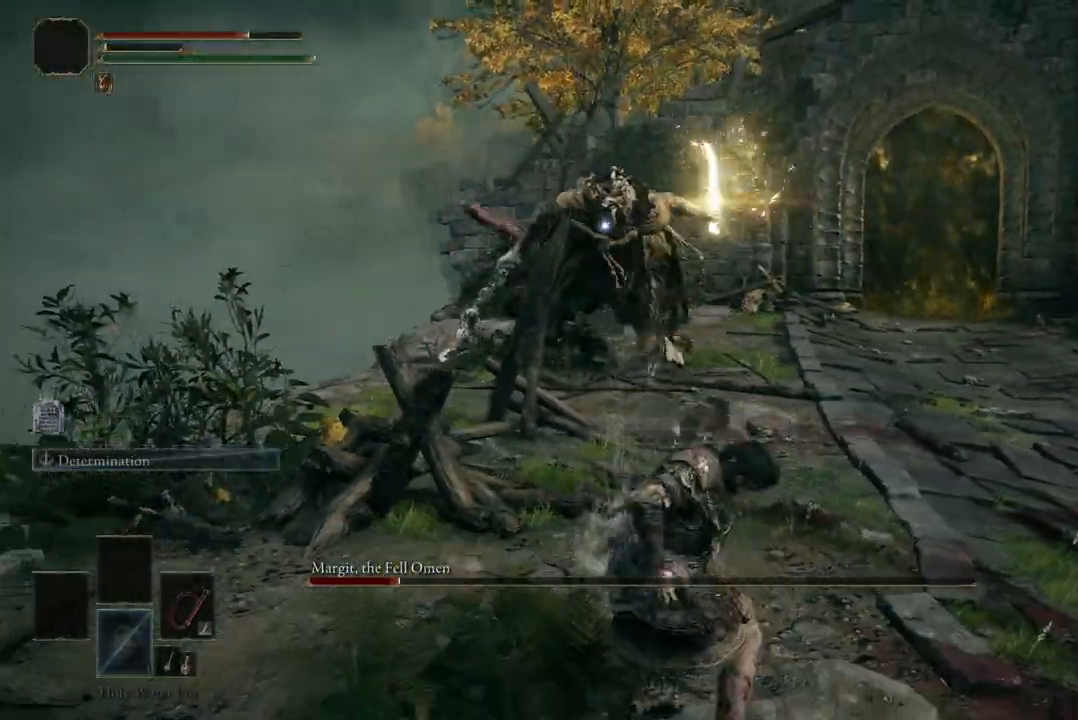
{"dt_ms": 500, "buttons": ["B"], "left_stick": "down", "right_stick": "center", "events": [[233, "B", "down"], [367, "B", "up"], [433, "B", "down"]]}
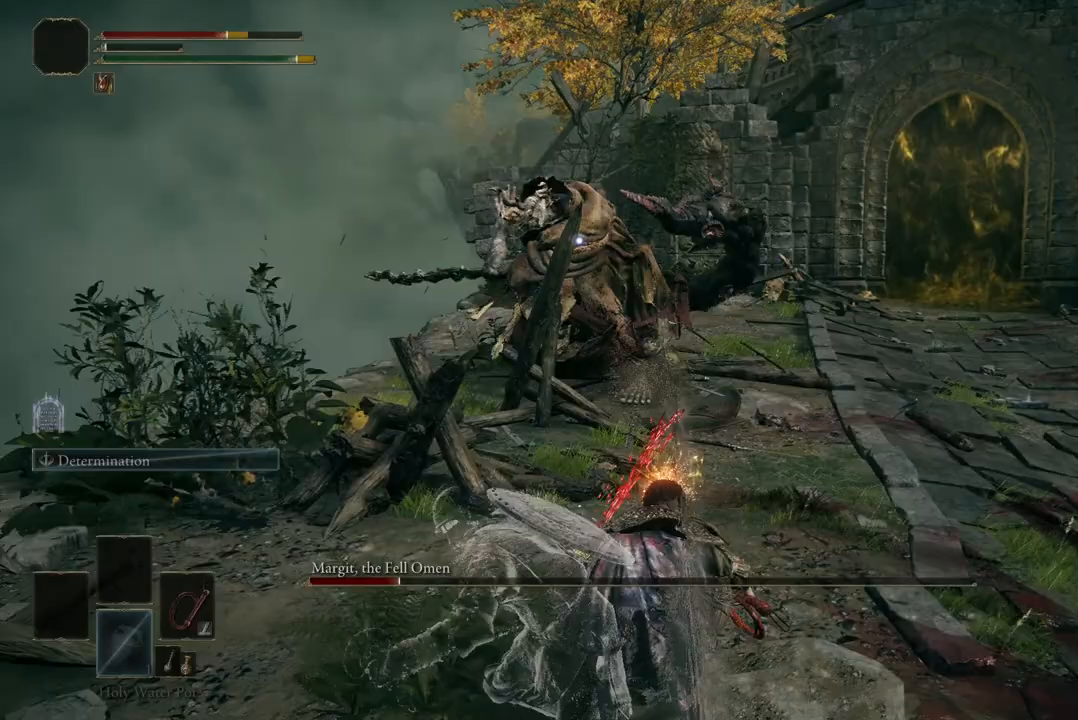
{"dt_ms": 500, "buttons": [], "left_stick": "down", "right_stick": "center", "events": [[67, "B", "up"], [300, "B", "down"], [400, "B", "up"]]}
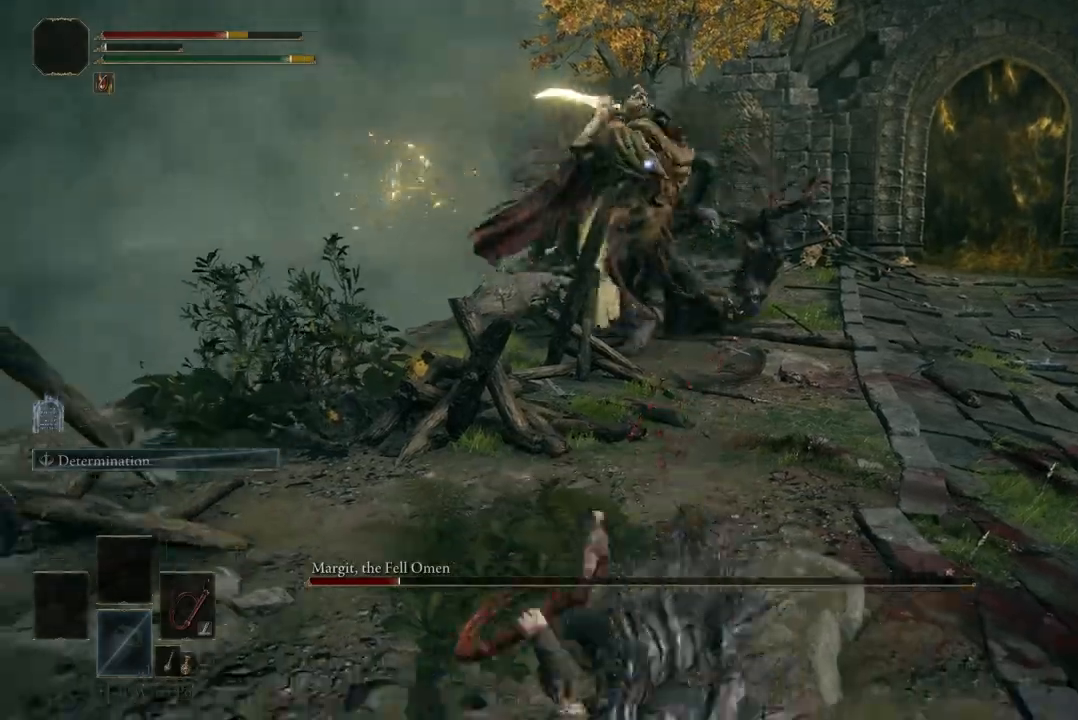
{"dt_ms": 1000, "buttons": [], "left_stick": "down-right", "right_stick": "center"}
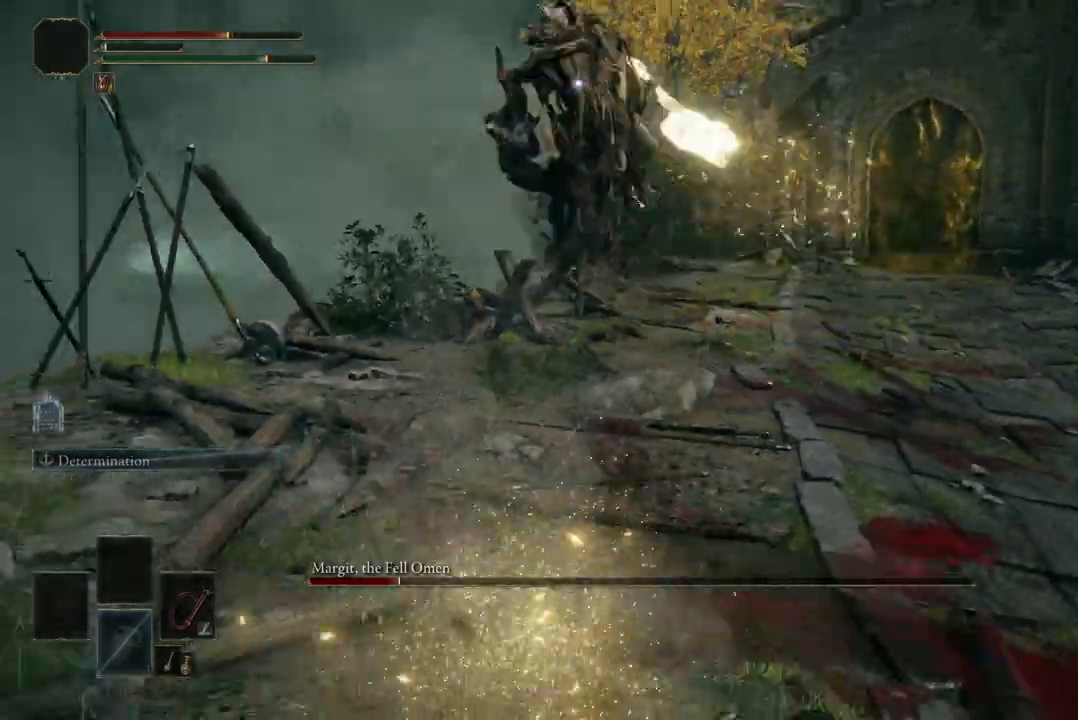
{"dt_ms": 500, "buttons": [], "left_stick": "down-right", "right_stick": "center", "events": []}
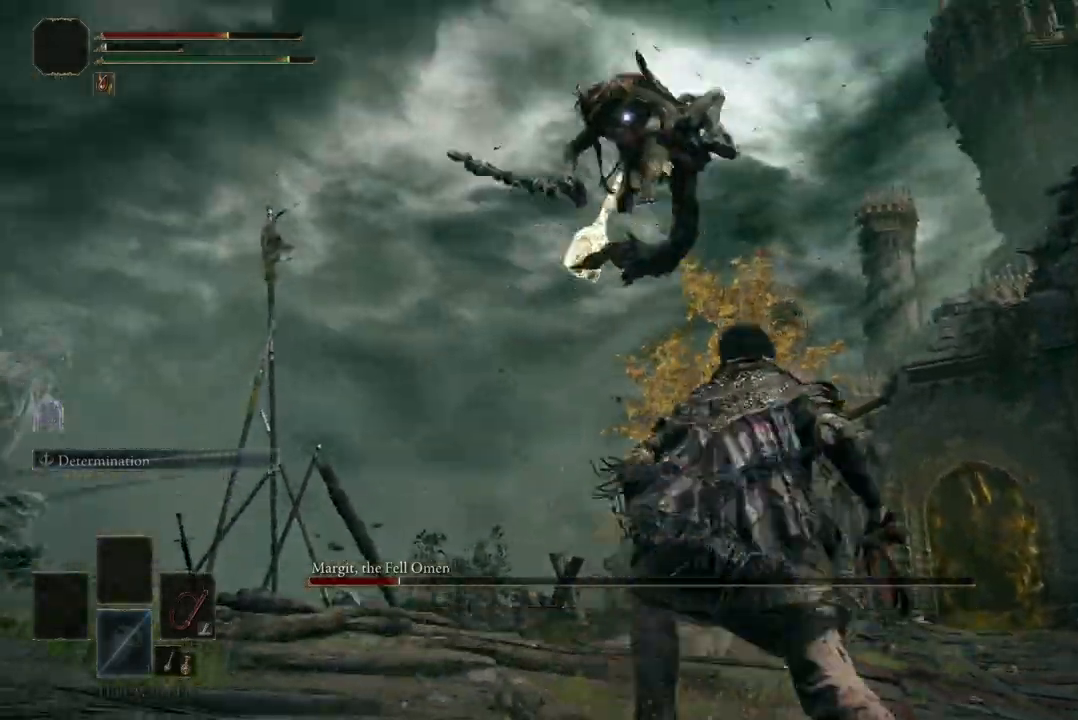
{"dt_ms": 500, "buttons": [], "left_stick": "up-right", "right_stick": "center"}
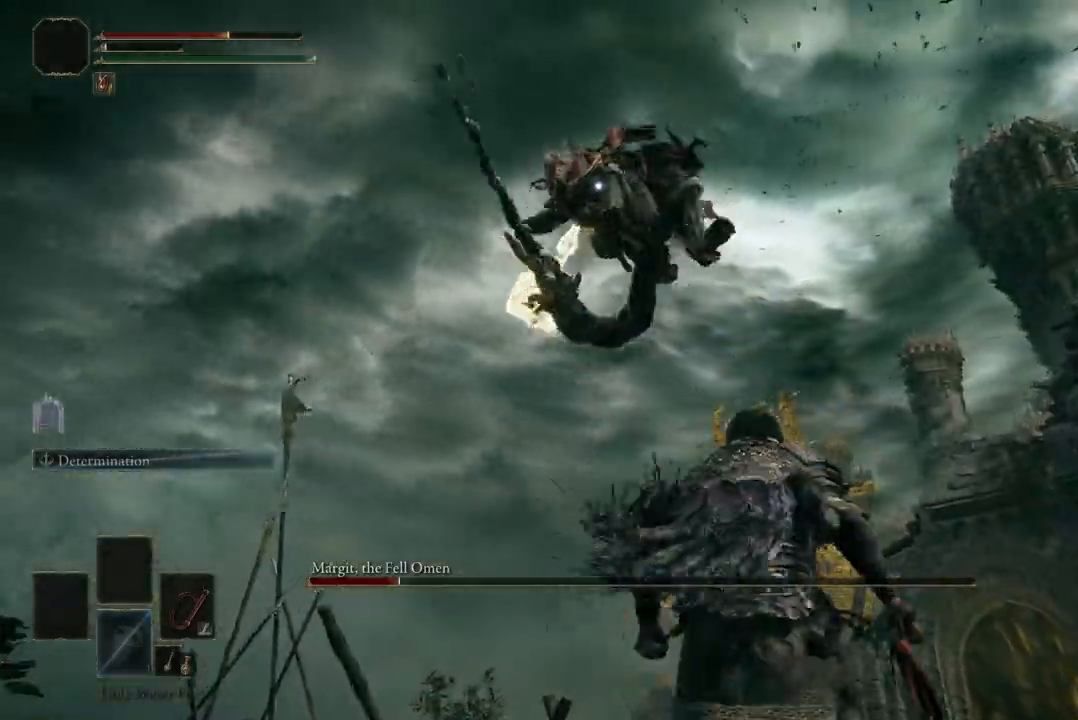
{"dt_ms": 500, "buttons": [], "left_stick": "up-right", "right_stick": "center", "events": [[133, "B", "down"], [300, "B", "up"]]}
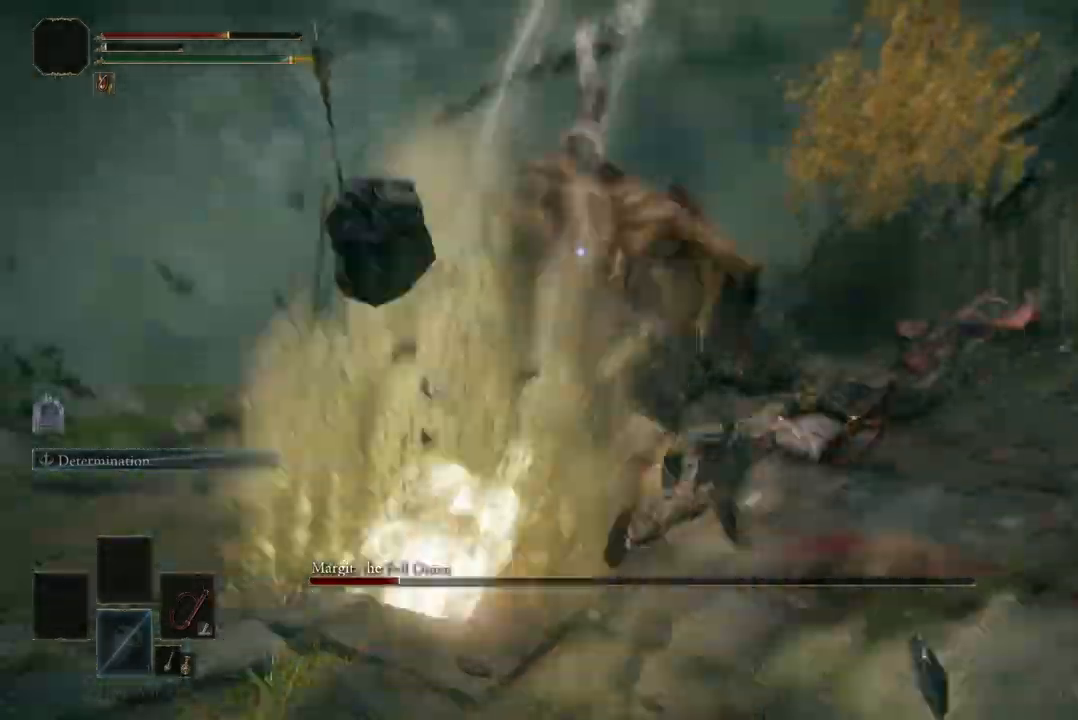
{"dt_ms": 500, "buttons": ["A"], "left_stick": "up", "right_stick": "center"}
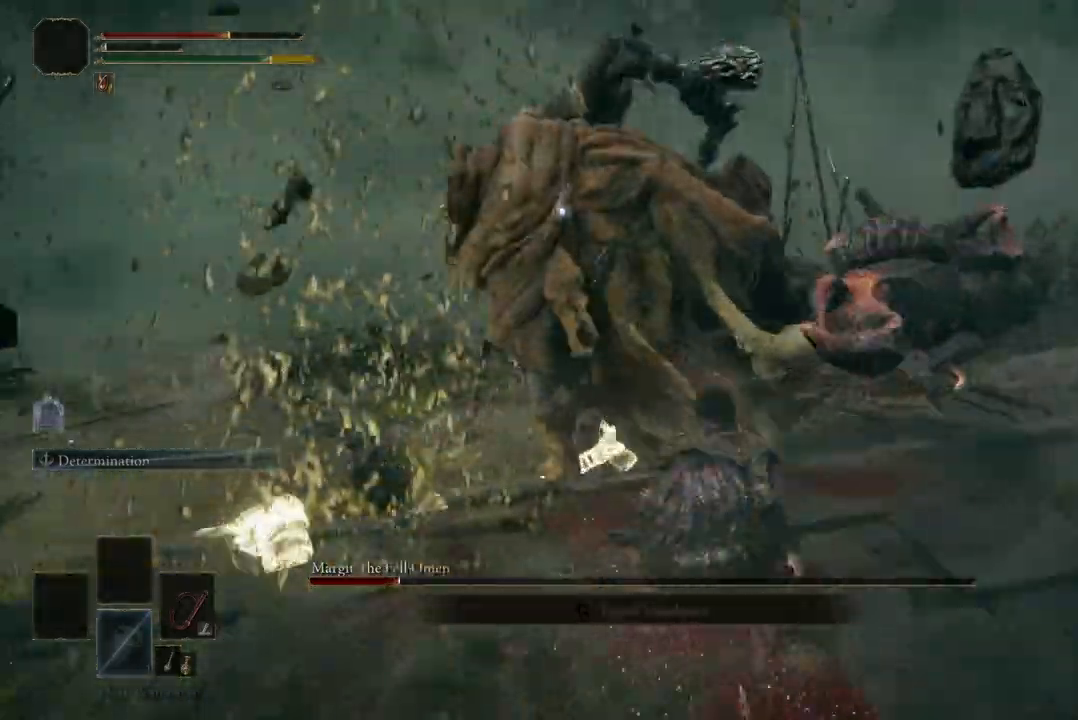
{"dt_ms": 500, "buttons": [], "left_stick": "up-left", "right_stick": "center", "events": [[133, "A", "up"], [133, "left_stick", "up-left"], [200, "R2", "down"], [367, "R2", "up"]]}
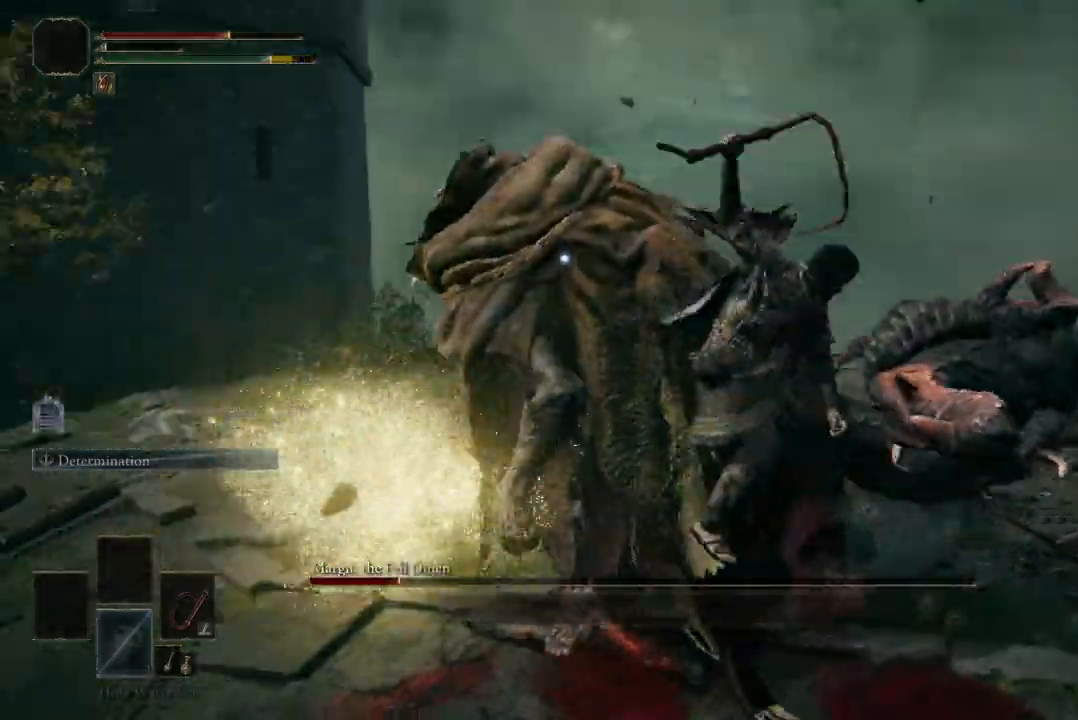
{"dt_ms": 500, "buttons": [], "left_stick": "down-left", "right_stick": "center", "events": [[100, "left_stick", "center"], [400, "left_stick", "down-left"]]}
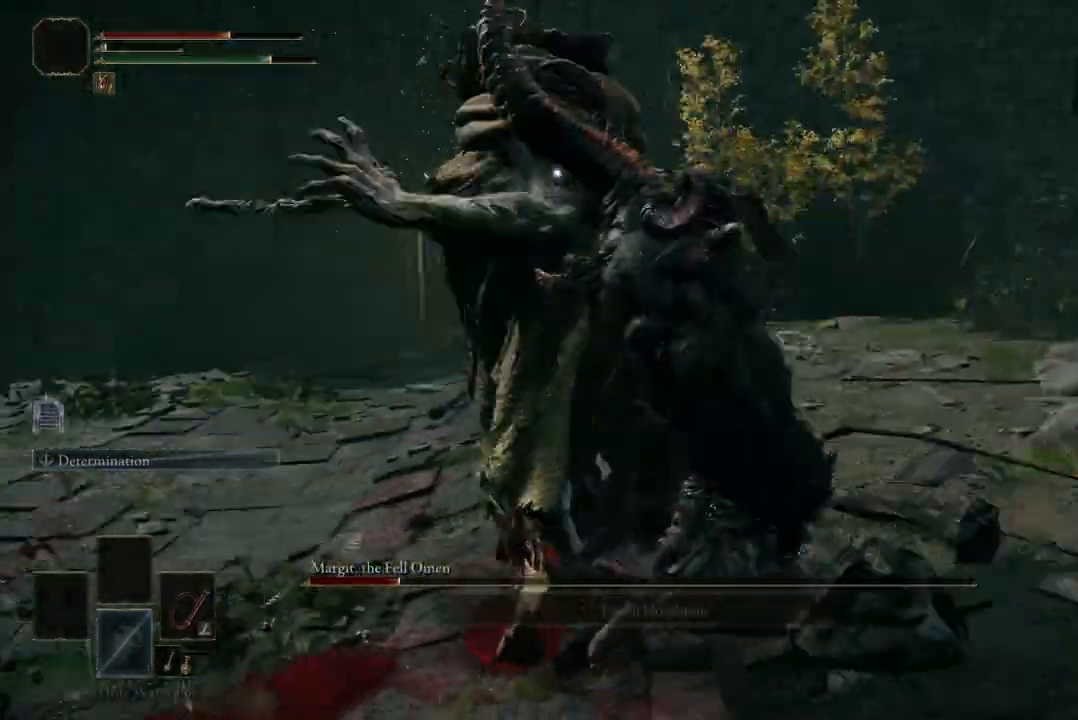
{"dt_ms": 500, "buttons": [], "left_stick": "down-left", "right_stick": "center", "events": []}
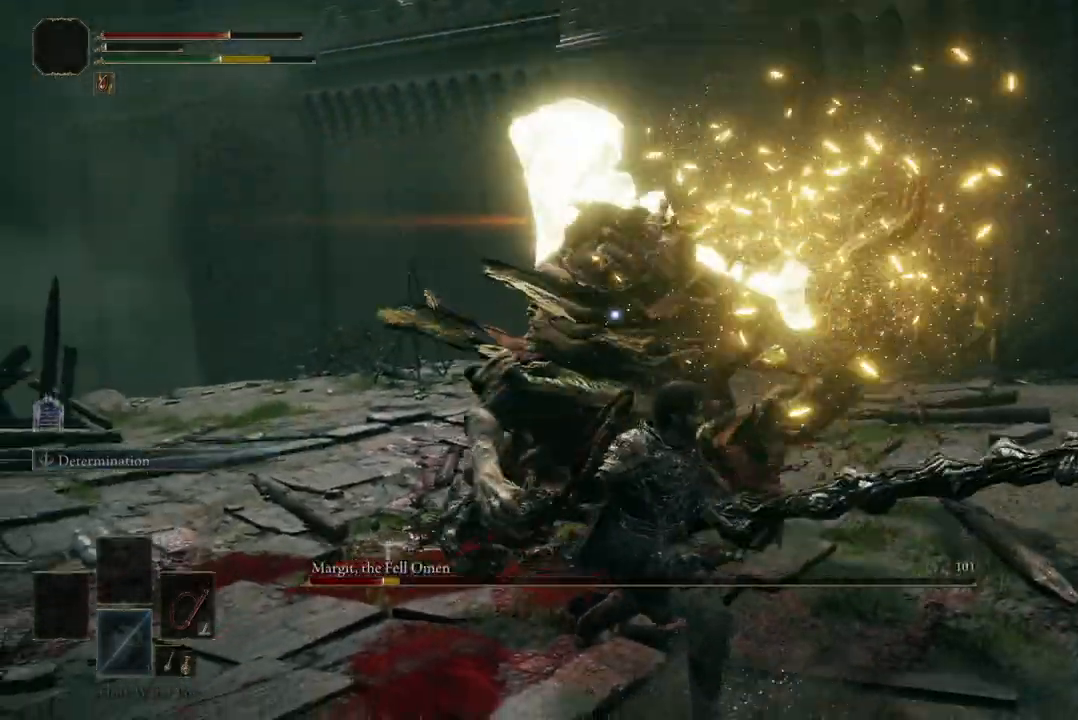
{"dt_ms": 500, "buttons": [], "left_stick": "down-left", "right_stick": "center", "events": [[100, "B", "down"], [233, "B", "up"]]}
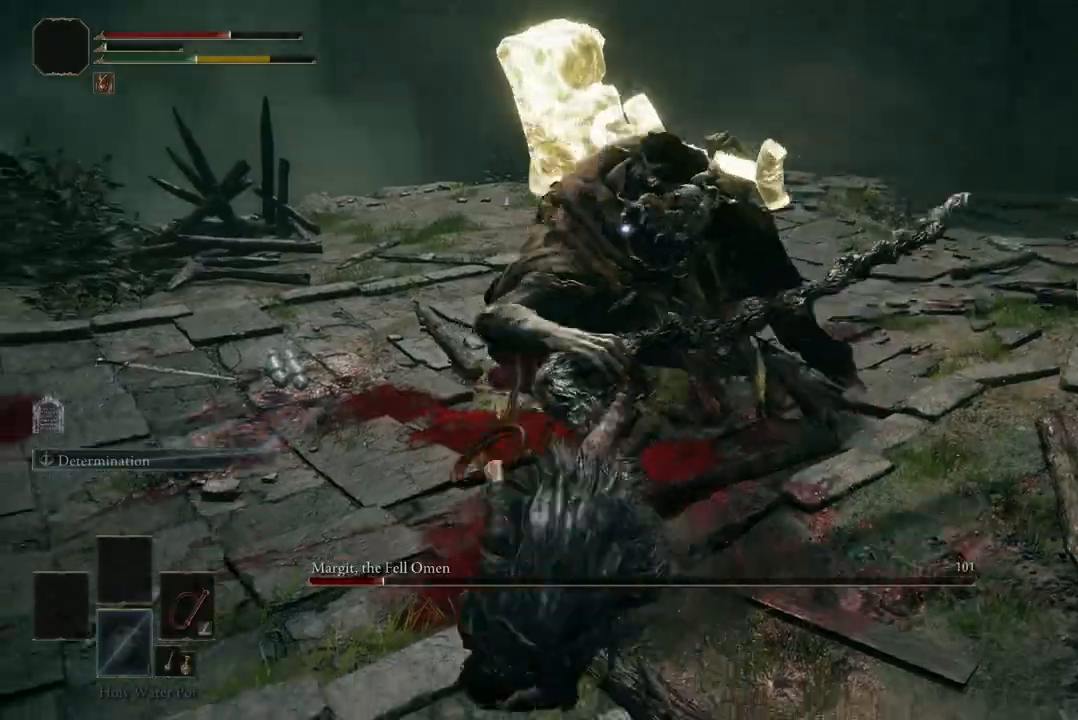
{"dt_ms": 500, "buttons": [], "left_stick": "down-left", "right_stick": "center", "events": [[267, "B", "down"], [400, "B", "up"]]}
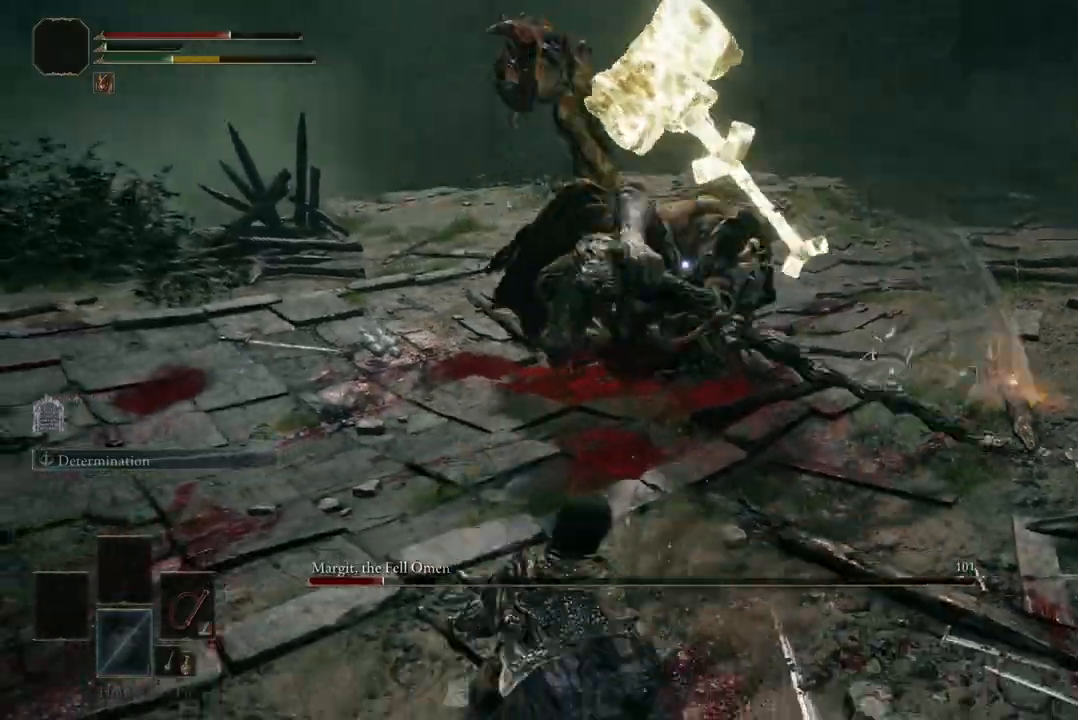
{"dt_ms": 500, "buttons": [], "left_stick": "down-left", "right_stick": "center", "events": []}
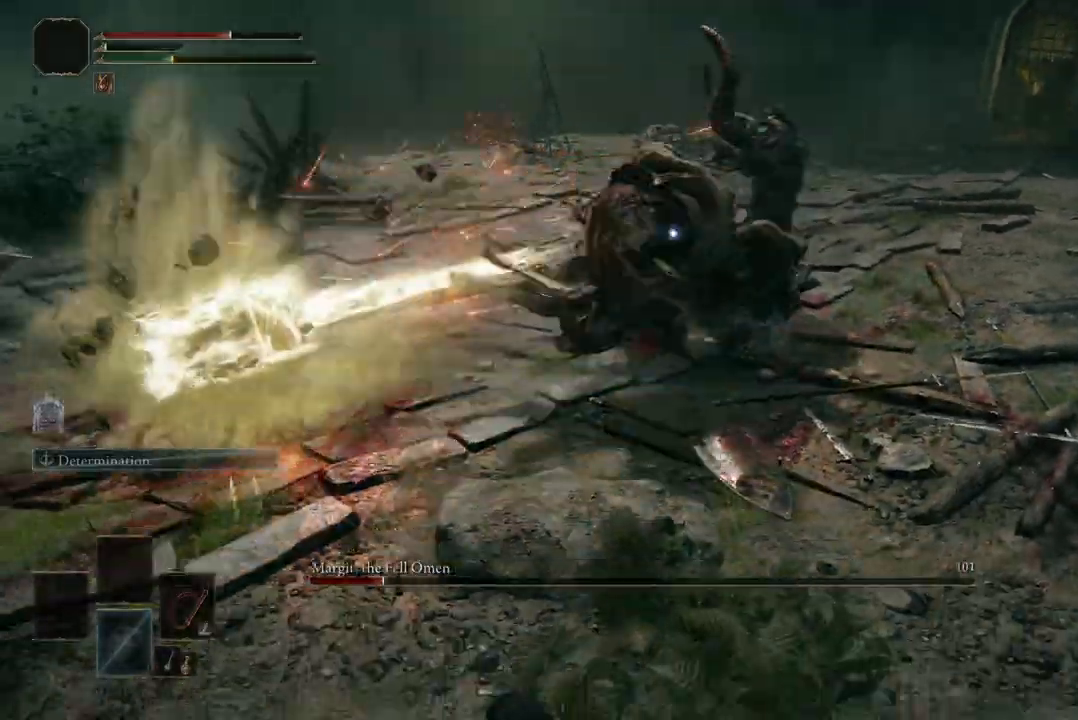
{"dt_ms": 500, "buttons": ["R2"], "left_stick": "up", "right_stick": "center", "events": [[100, "left_stick", "up"], [233, "A", "down"], [367, "A", "up"], [467, "R2", "down"]]}
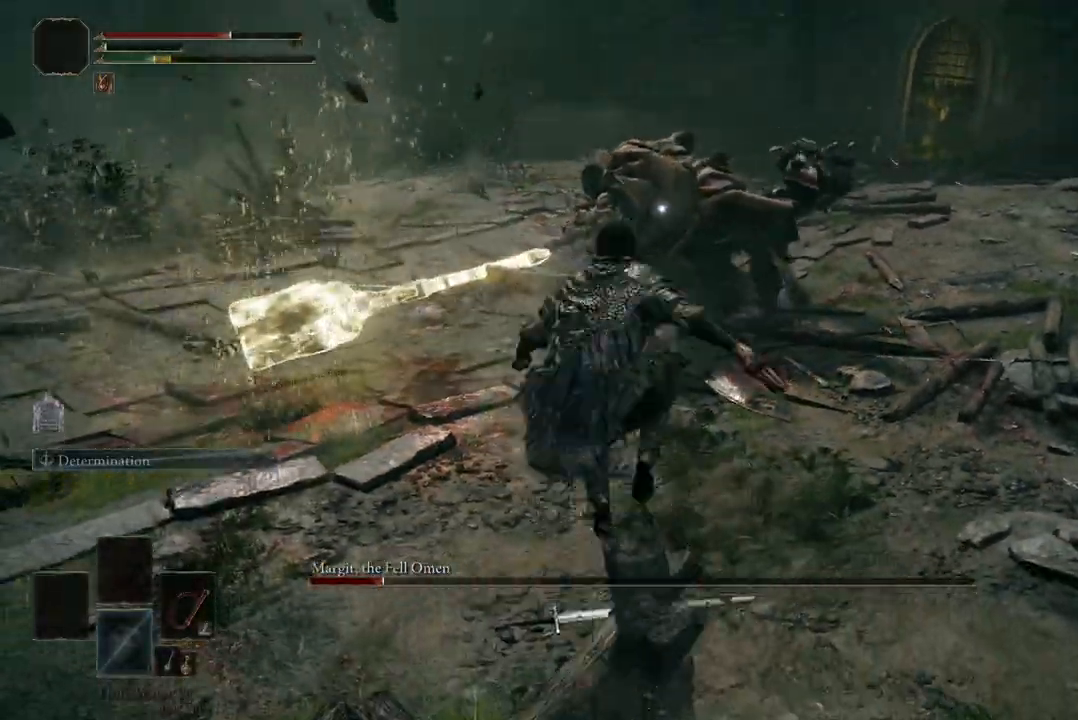
{"dt_ms": 500, "buttons": [], "left_stick": "center", "right_stick": "center", "events": [[100, "R2", "up"], [433, "left_stick", "center"]]}
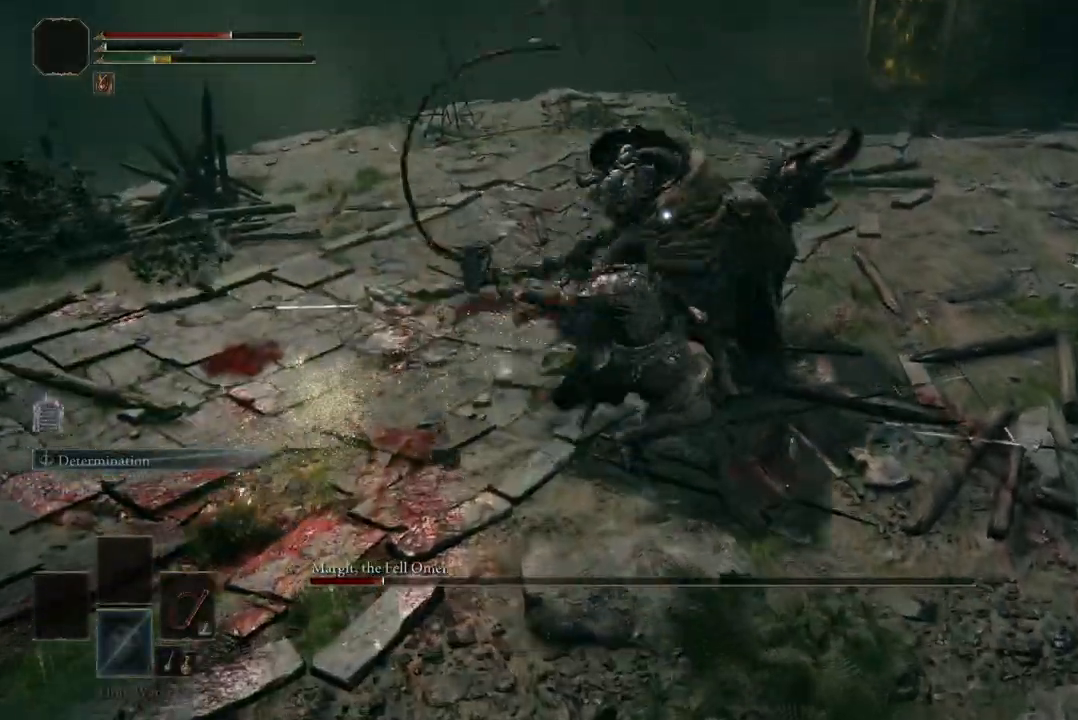
{"dt_ms": 500, "buttons": [], "left_stick": "down", "right_stick": "center", "events": [[333, "left_stick", "down"]]}
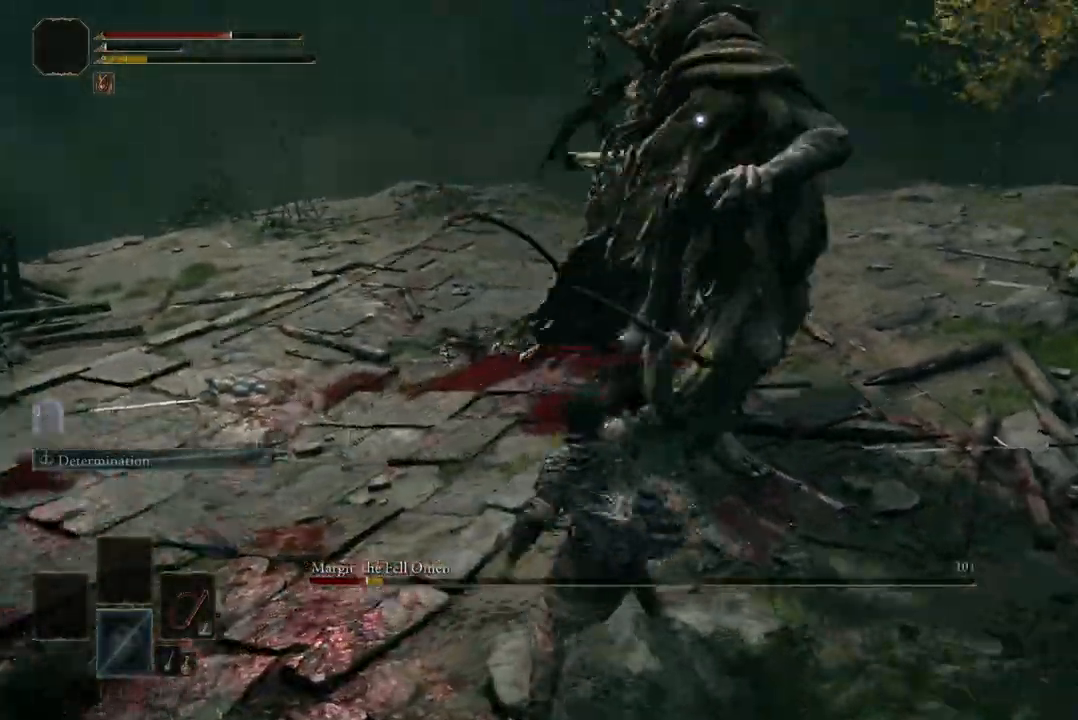
{"dt_ms": 500, "buttons": [], "left_stick": "down", "right_stick": "center"}
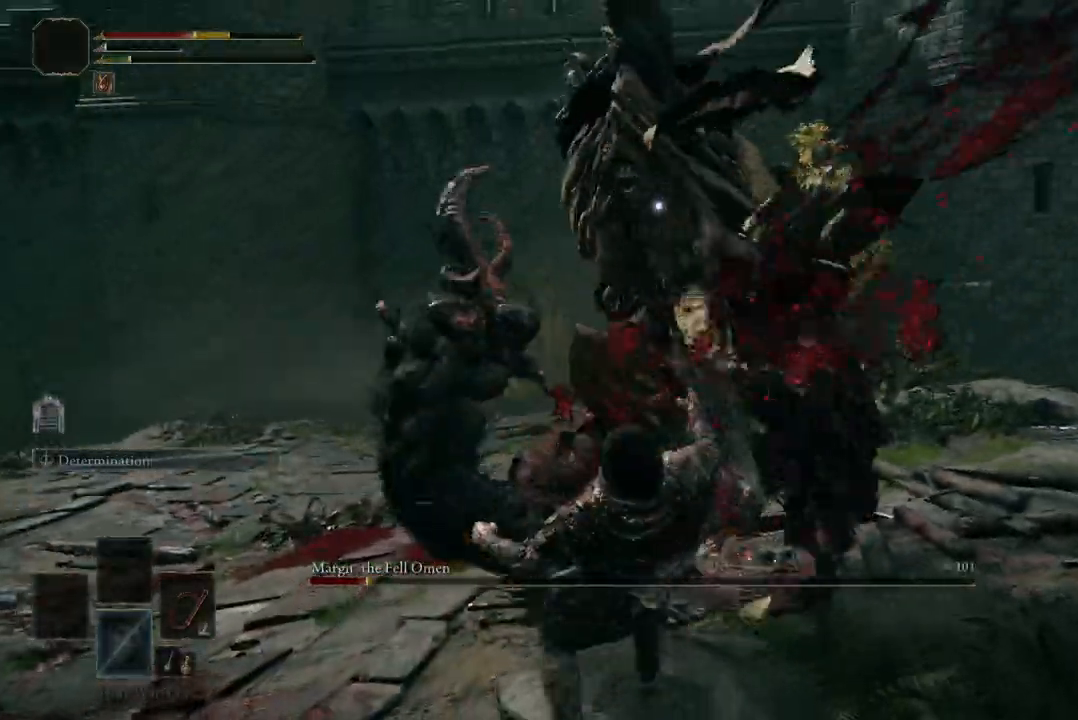
{"dt_ms": 500, "buttons": [], "left_stick": "down-left", "right_stick": "center", "events": [[33, "B", "down"], [33, "left_stick", "down-left"], [233, "B", "up"], [333, "B", "down"], [433, "B", "up"]]}
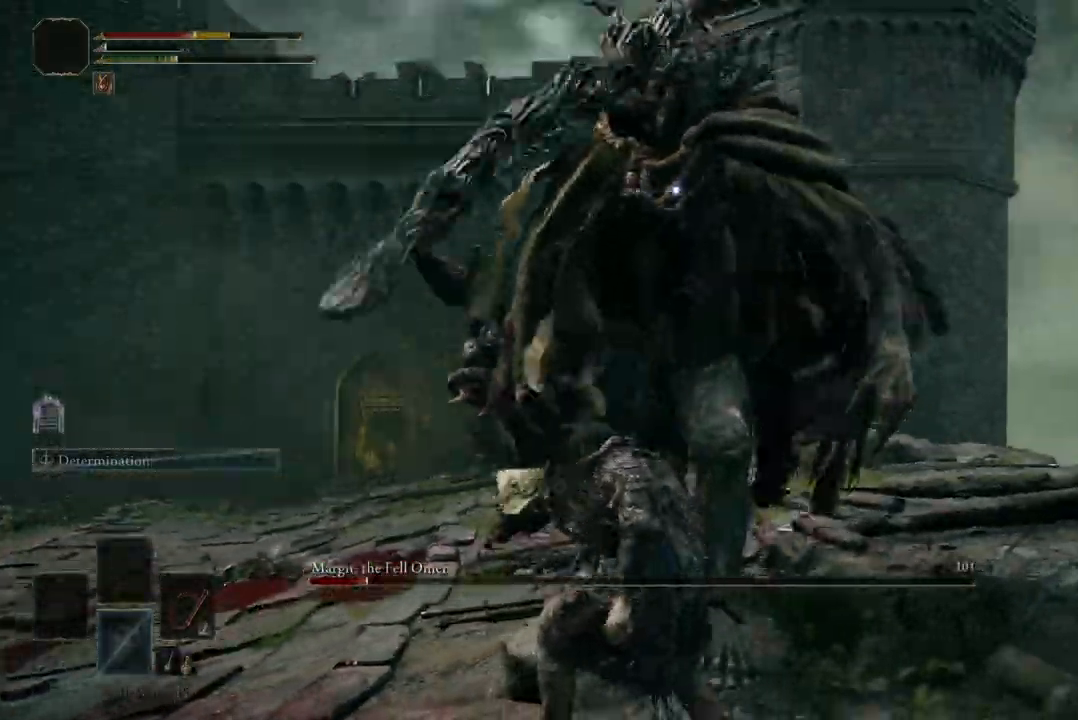
{"dt_ms": 500, "buttons": [], "left_stick": "down-left", "right_stick": "center", "events": [[267, "B", "down"], [400, "B", "up"]]}
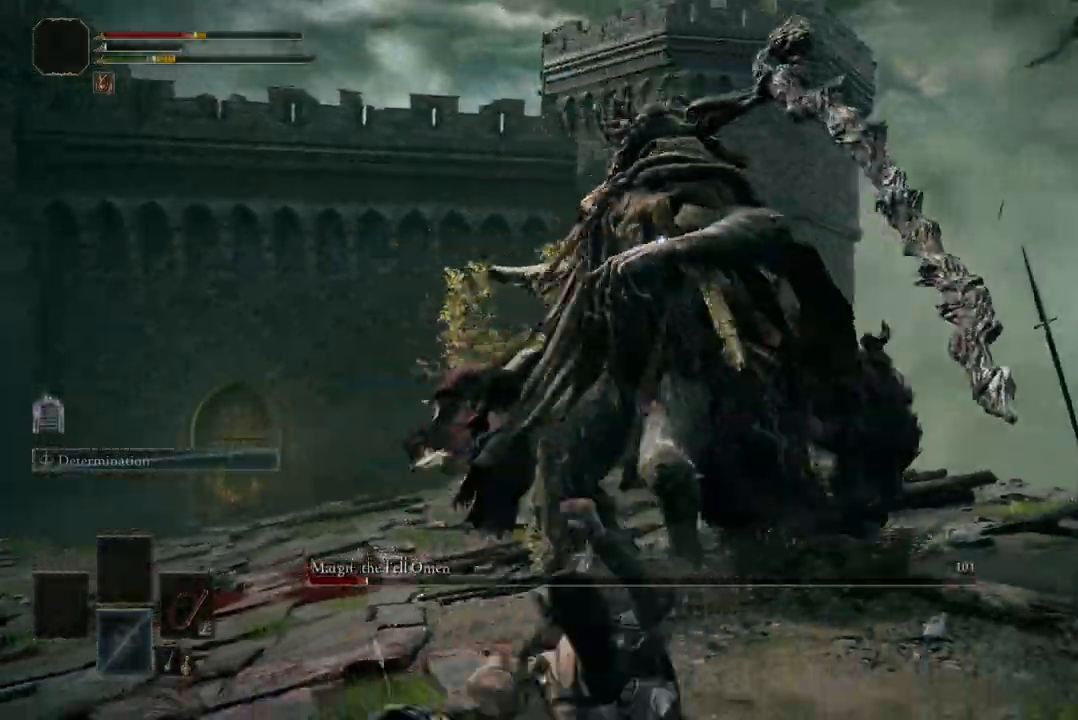
{"dt_ms": 500, "buttons": [], "left_stick": "down-left", "right_stick": "center", "events": [[200, "B", "down"], [433, "B", "up"]]}
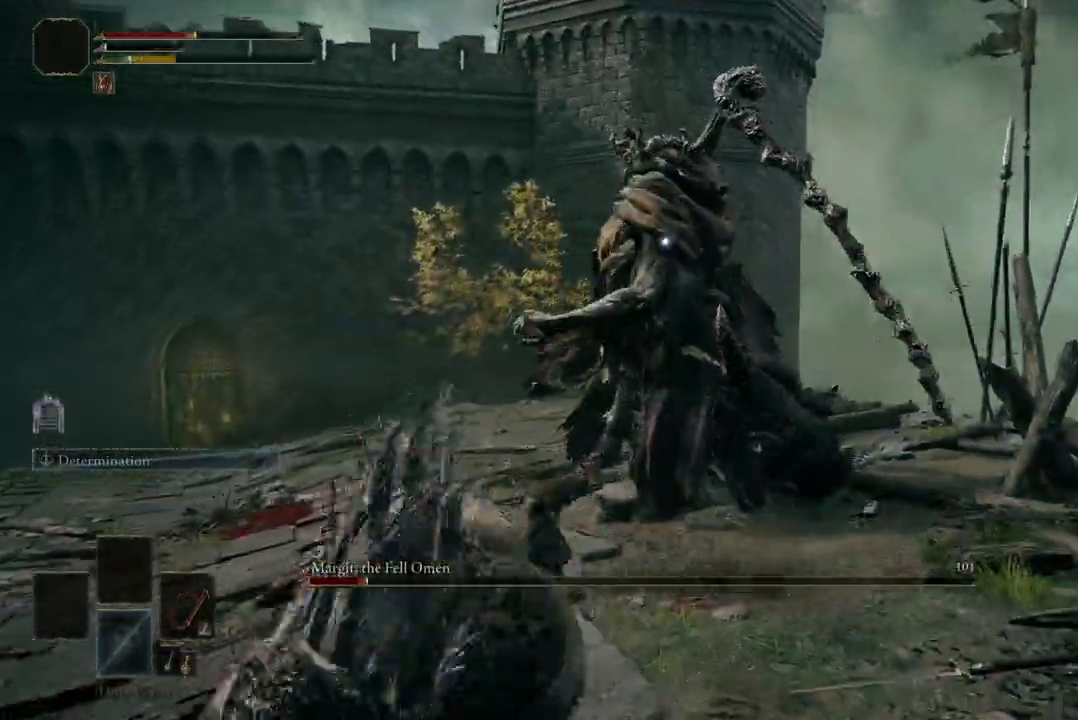
{"dt_ms": 500, "buttons": [], "left_stick": "down-left", "right_stick": "center", "events": [[267, "B", "down"], [400, "B", "up"]]}